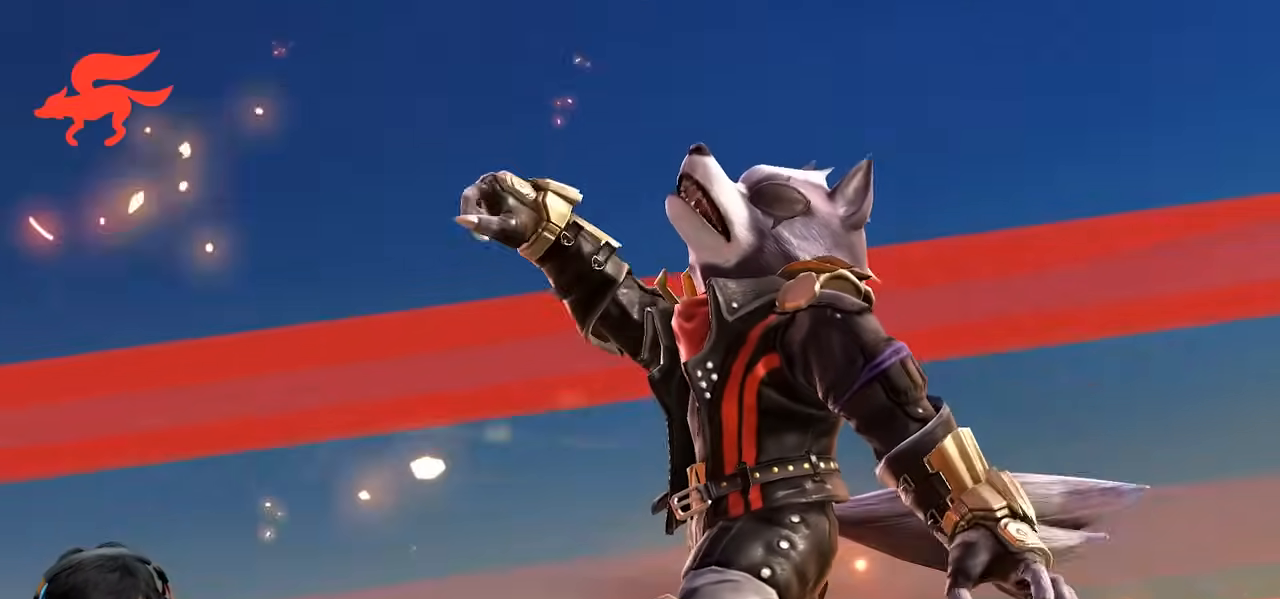
Gameplay with a controller (Nintendo layout); each line is a JSON object with the inputs held at the frame after it. "events" lists button and stick changes between this image and that frame as [ms after this image, input, new state], when the widget could be followed in between. Not read: L3 R3.
{"buttons": [], "left_stick": "center", "right_stick": "center", "events": [[167, "Z", "down"], [267, "Z", "up"], [367, "R1", "down"], [417, "R1", "up"]]}
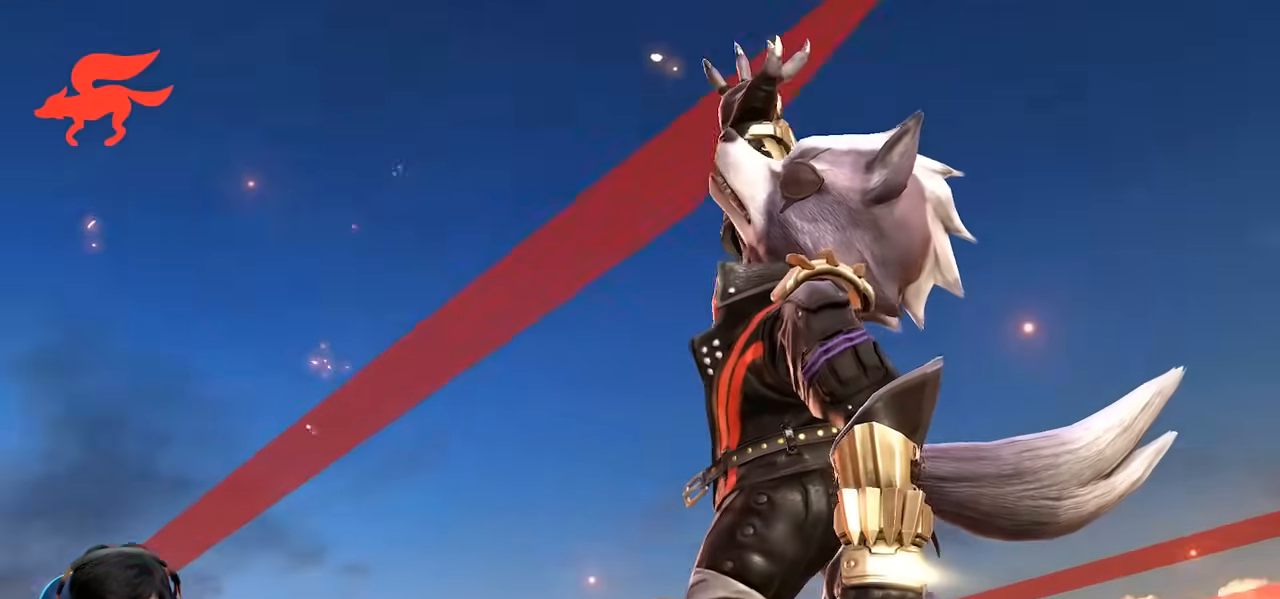
{"buttons": [], "left_stick": "center", "right_stick": "center", "events": [[50, "A", "down"], [100, "A", "up"]]}
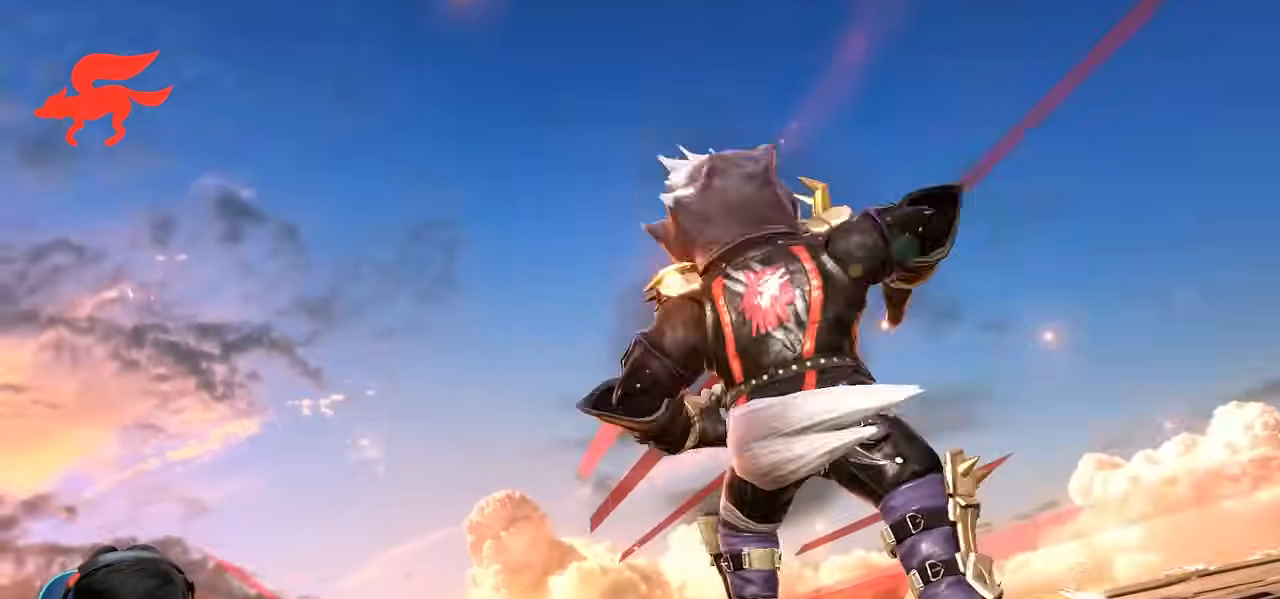
{"buttons": [], "left_stick": "center", "right_stick": "down"}
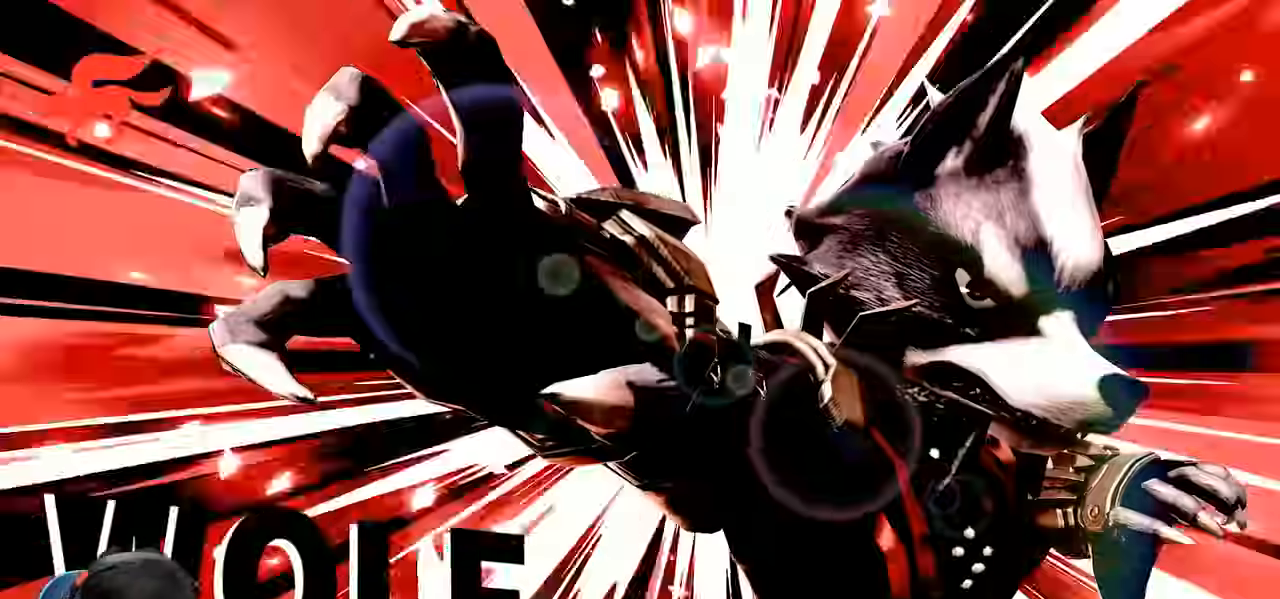
{"buttons": [], "left_stick": "center", "right_stick": "center", "events": [[67, "A", "down"], [67, "right_stick", "center"], [133, "A", "up"], [217, "A", "down"], [400, "A", "up"]]}